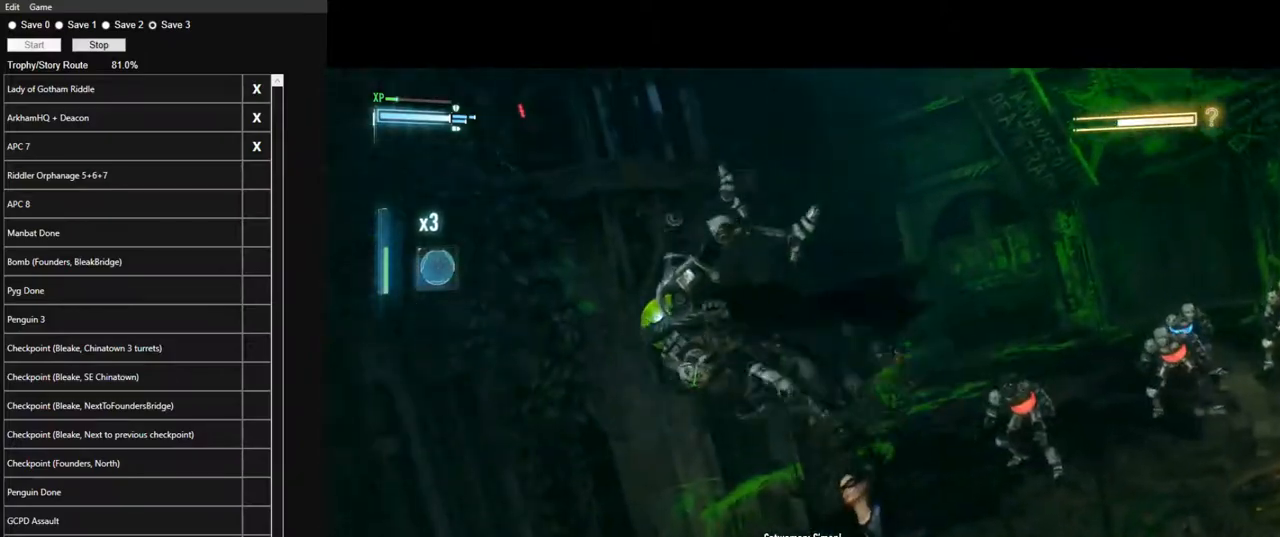
Gameplay with keyboard and mouse; each line is a JSON object with the keys and mouse buttons held at the frame after it. "events" lists presses ("down") and releases ("up") of "1", "2", "3", "4", "5", "a", "alt", "c", "caps_lock", "ctrl", "d", "e", "f", "g", "q", "r", "s", "shift", "space", "t", "tab", "v", "w", "x", "z" and "mouse_wheel" between this image and that frame as [ms after this image, input, new state], when the widget could be followed in between. "mouse_wheel" = the "wheel" button of the "mouse" list. No other keys are recorded. "wheel" means that the mouse wheel is clicked or scrolled. "mouse_move" is the direction in which the mouse moves at that frame (one of eight, or "still"), when it could be read.
{"keys": [], "mouse": [], "mouse_move": "still", "events": []}
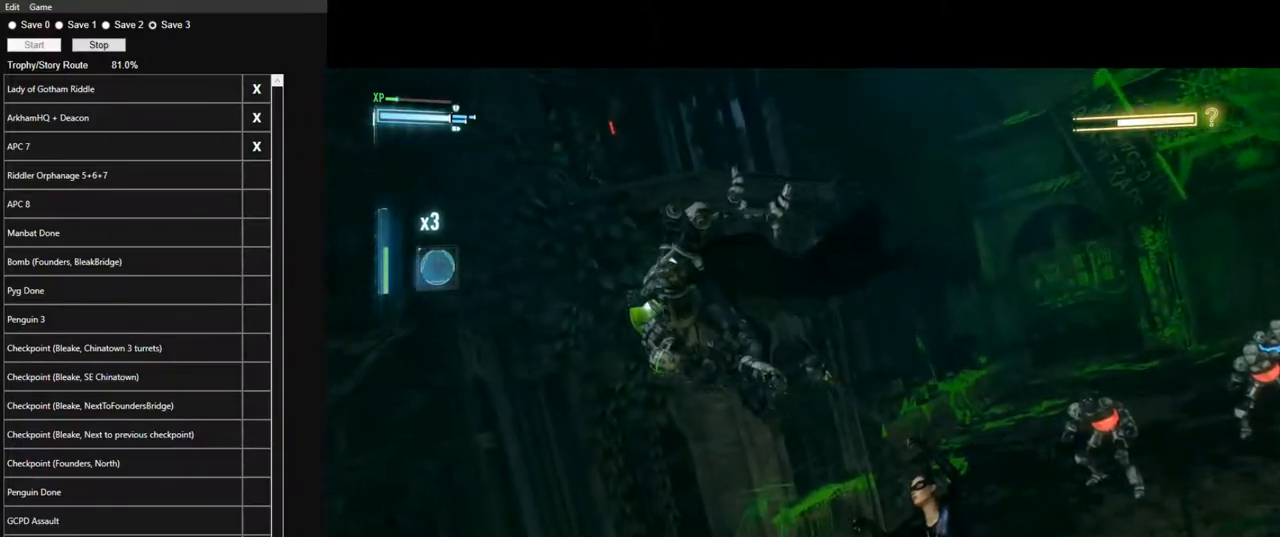
{"keys": [], "mouse": [], "mouse_move": "still", "events": []}
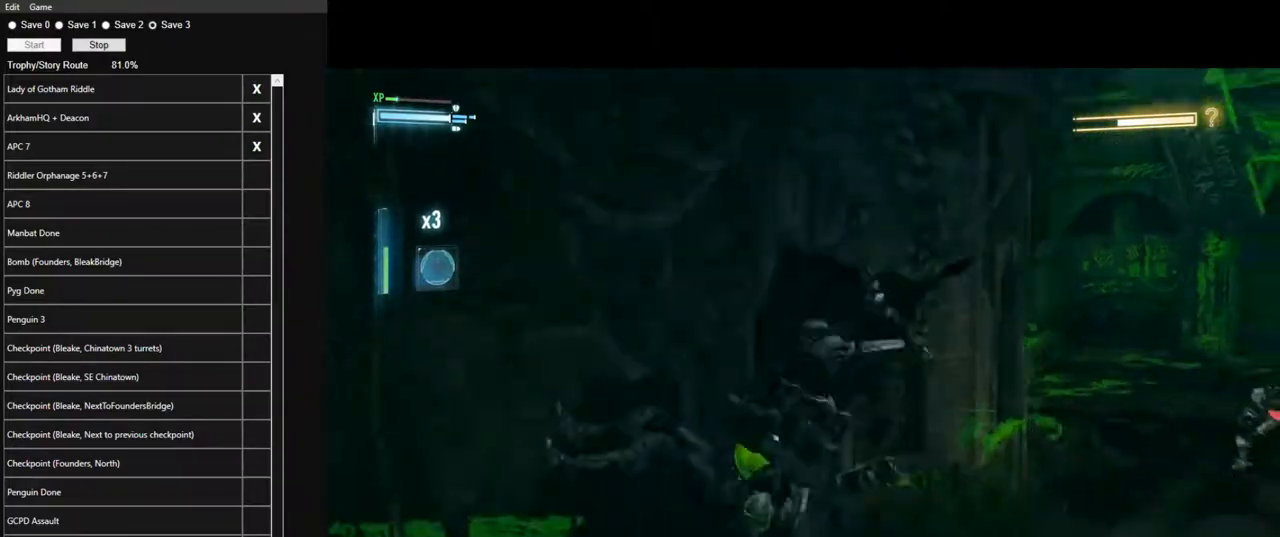
{"keys": ["s"], "mouse": [], "mouse_move": "left", "events": [[133, "s", "down"]]}
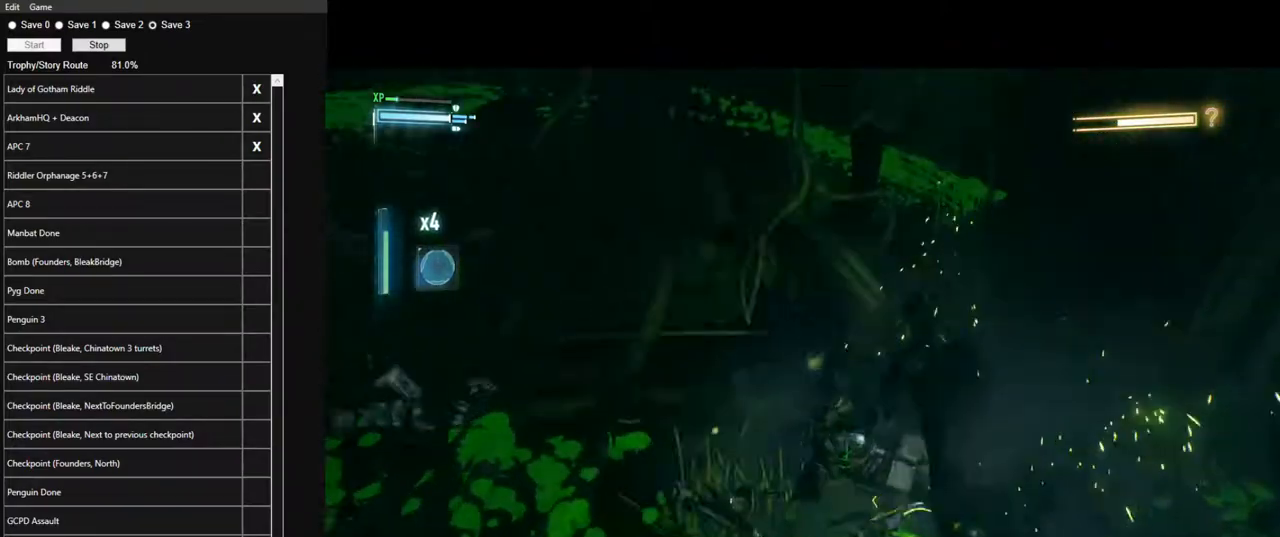
{"keys": ["s"], "mouse": [], "mouse_move": "left", "events": []}
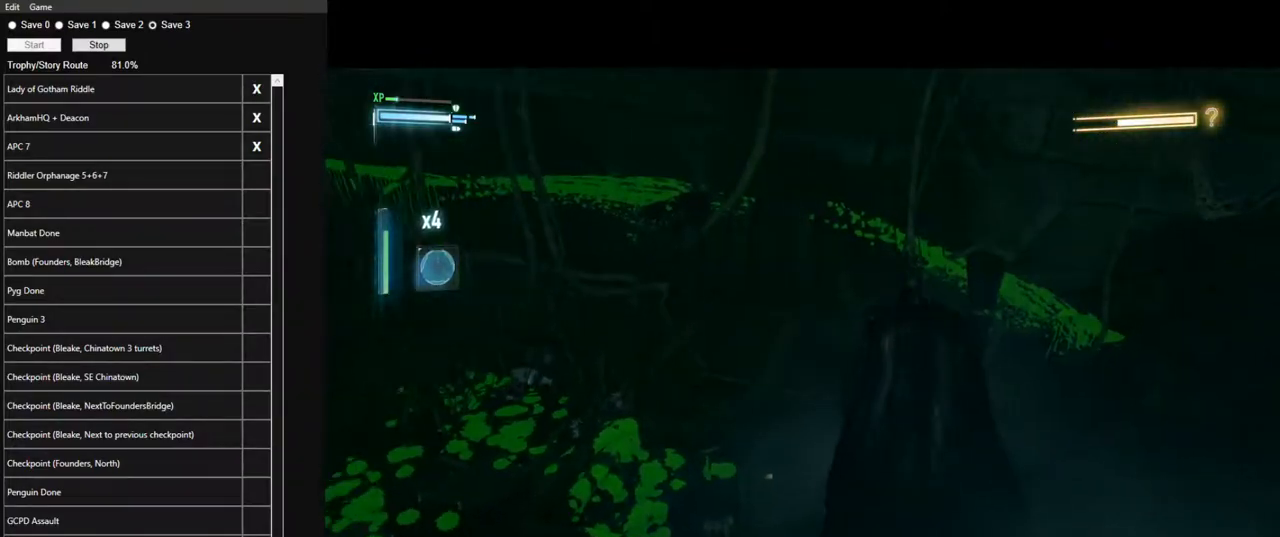
{"keys": ["s"], "mouse": [], "mouse_move": "left", "events": []}
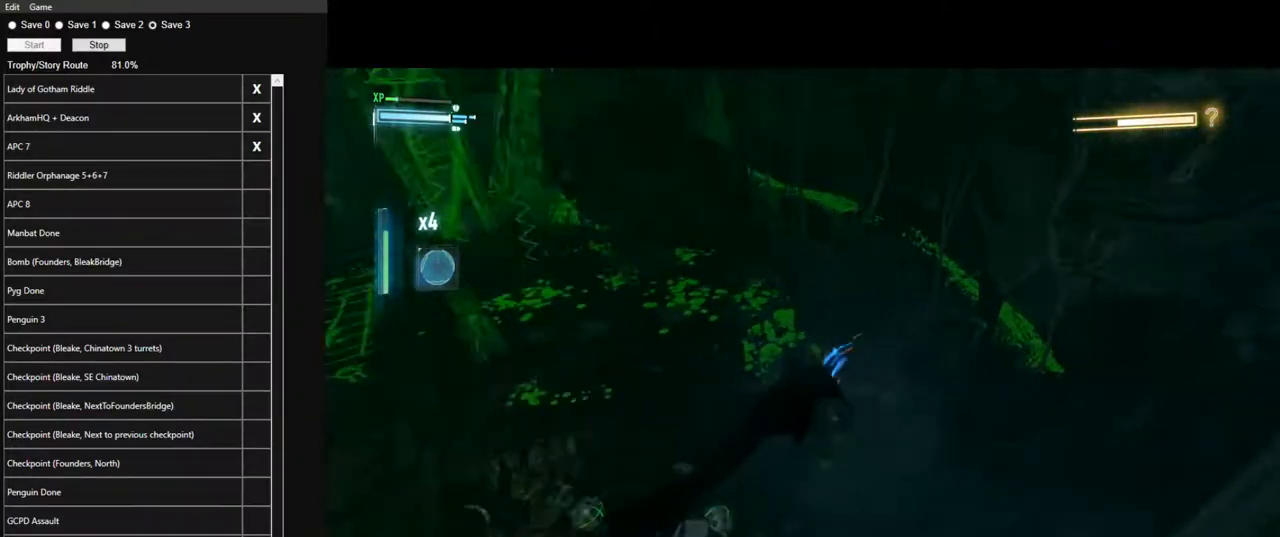
{"keys": ["space", "w"], "mouse": [], "mouse_move": "still", "events": [[33, "s", "up"], [316, "w", "down"], [500, "space", "down"]]}
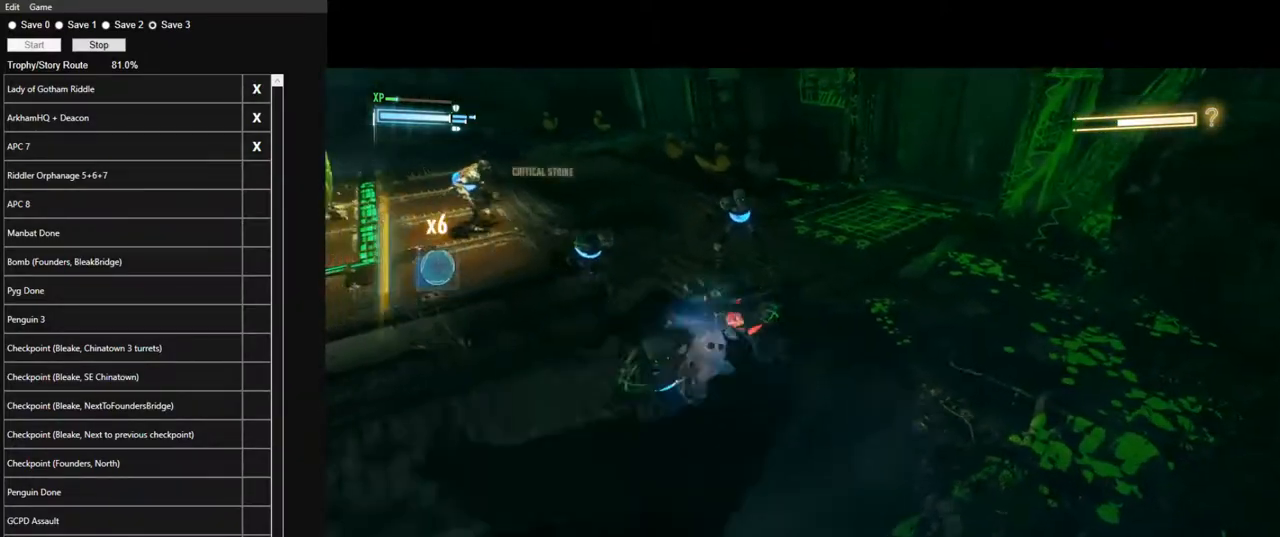
{"keys": ["w"], "mouse": [], "mouse_move": "still", "events": [[50, "space", "up"], [150, "space", "down"], [233, "space", "up"], [283, "space", "down"], [383, "space", "up"]]}
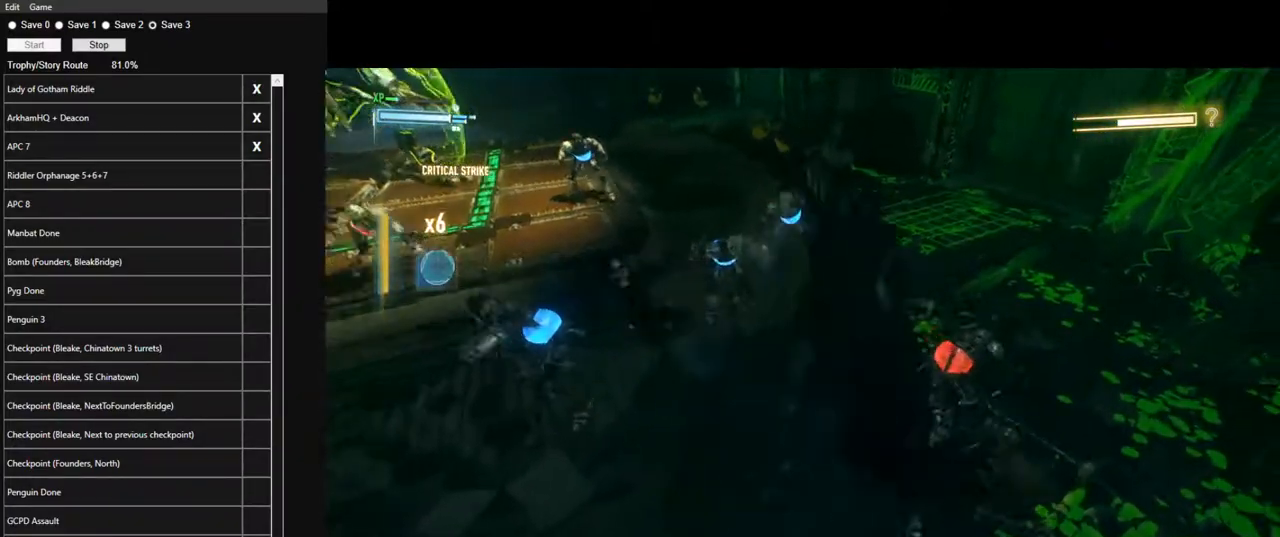
{"keys": ["w"], "mouse": [], "mouse_move": "still", "events": []}
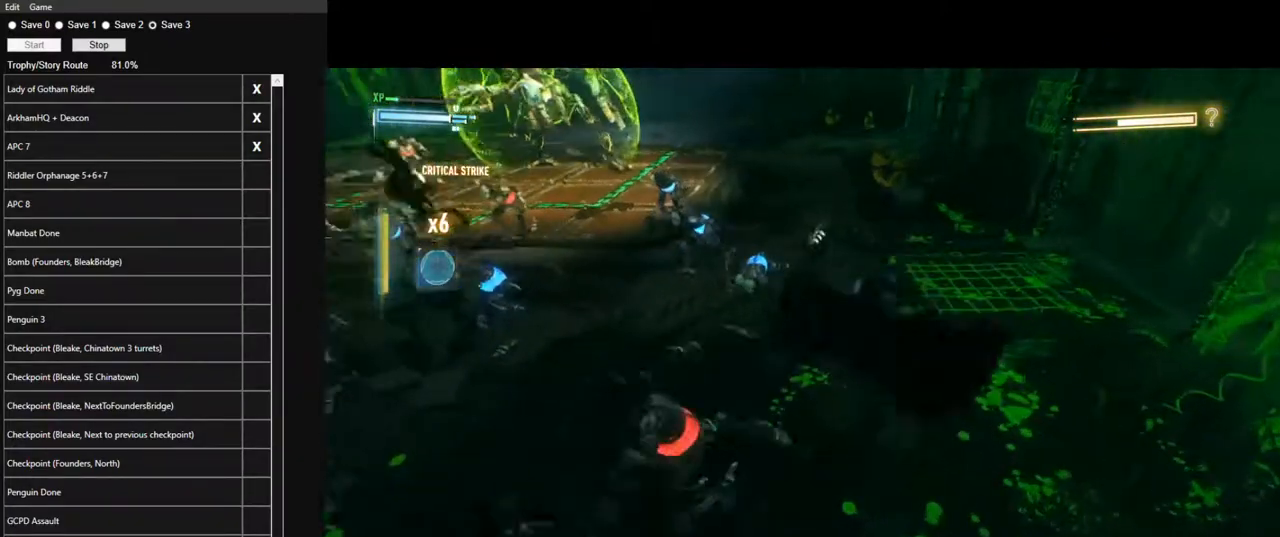
{"keys": ["w"], "mouse": [], "mouse_move": "still", "events": []}
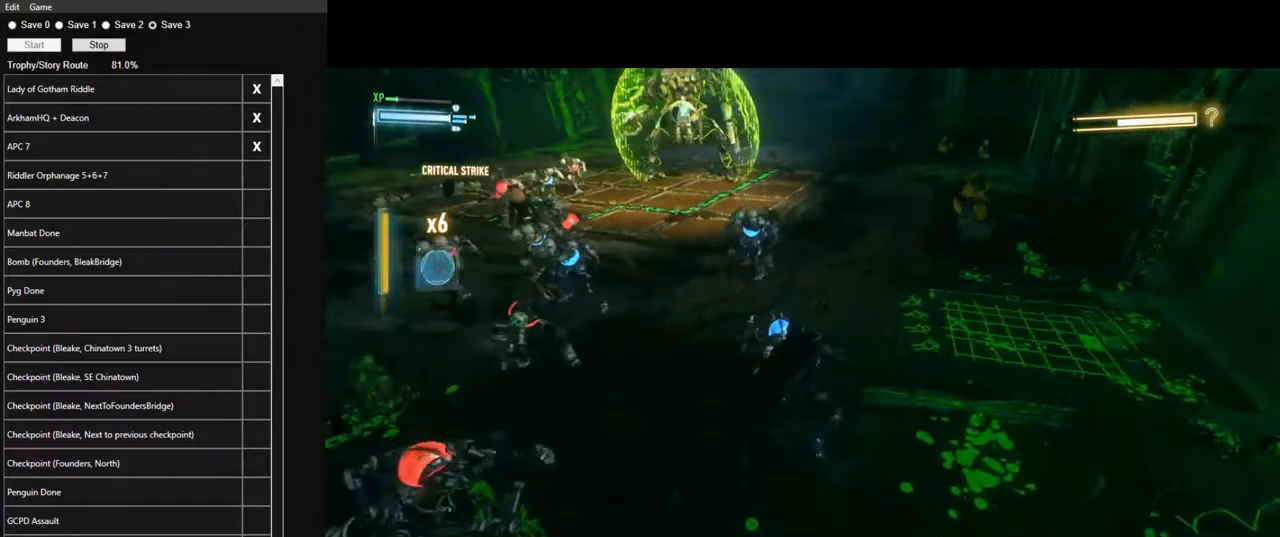
{"keys": ["w"], "mouse": [], "mouse_move": "still", "events": []}
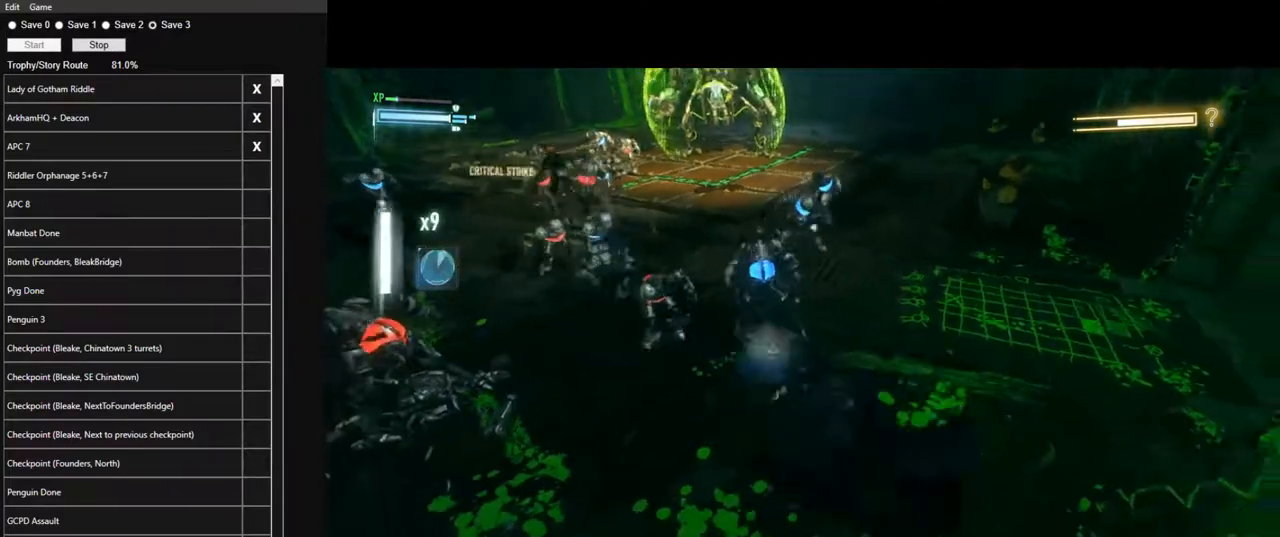
{"keys": ["w"], "mouse": [], "mouse_move": "still", "events": []}
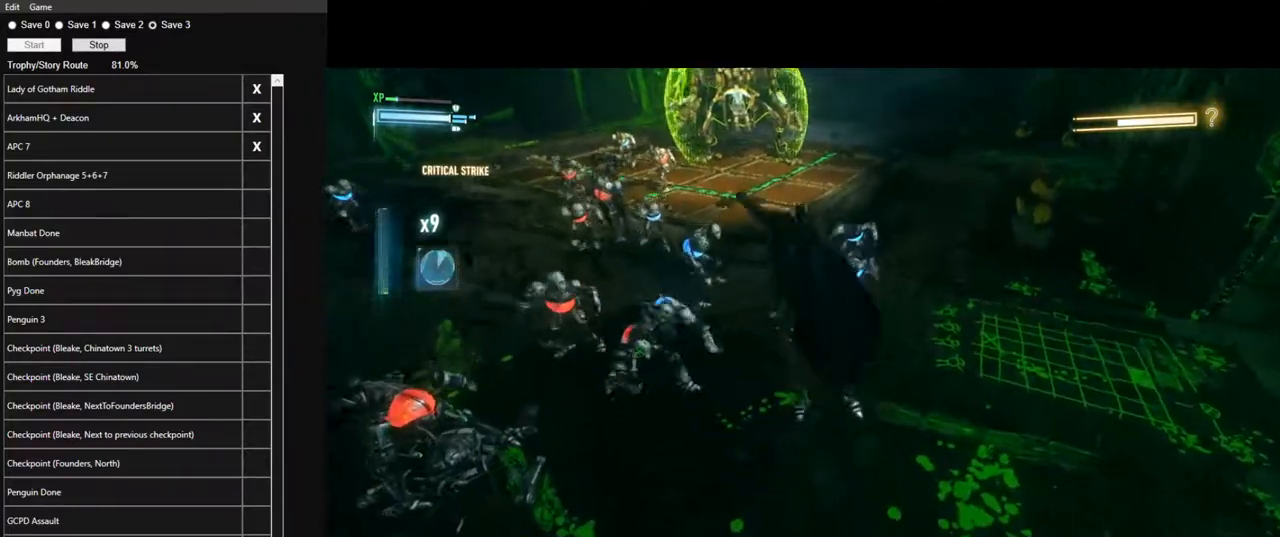
{"keys": ["w"], "mouse": [], "mouse_move": "up-right", "events": []}
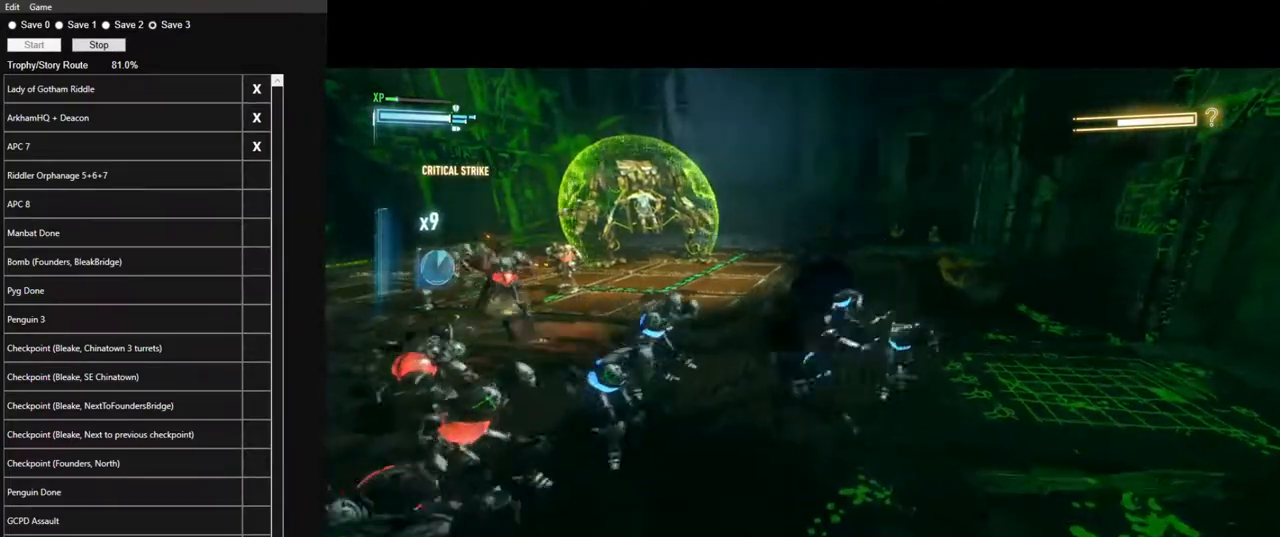
{"keys": ["w"], "mouse": [], "mouse_move": "still", "events": []}
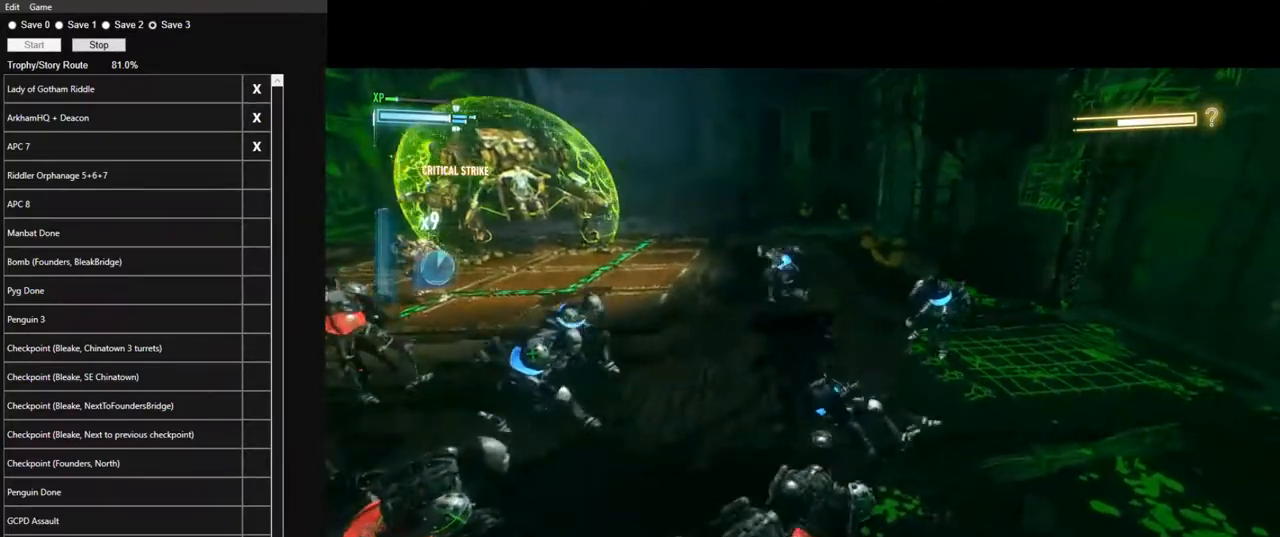
{"keys": ["w"], "mouse": [], "mouse_move": "right", "events": []}
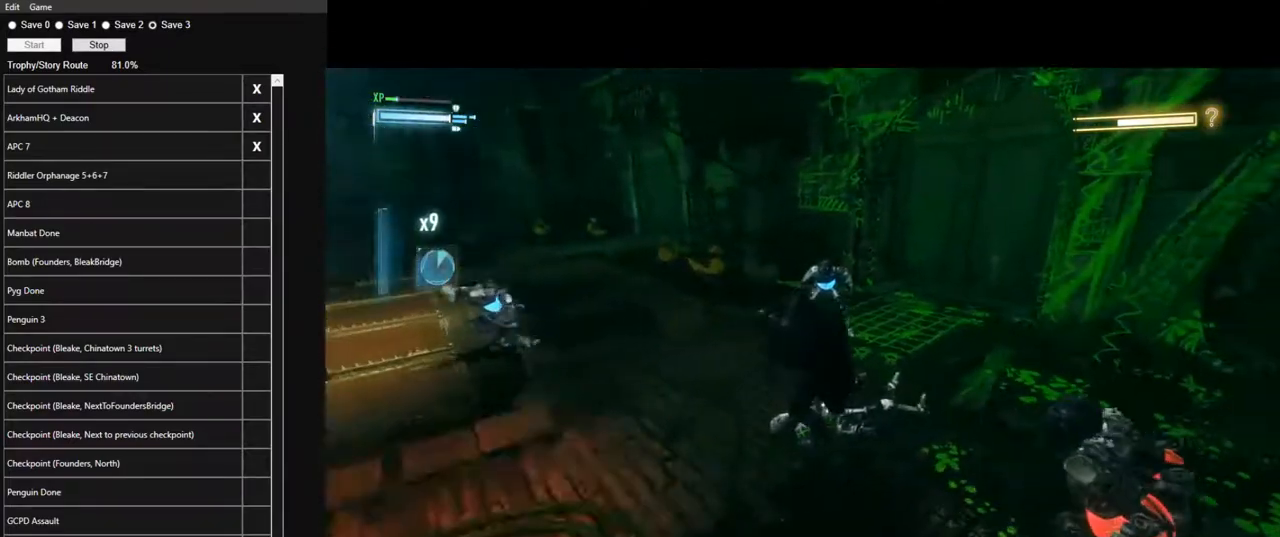
{"keys": ["w"], "mouse": [], "mouse_move": "still", "events": []}
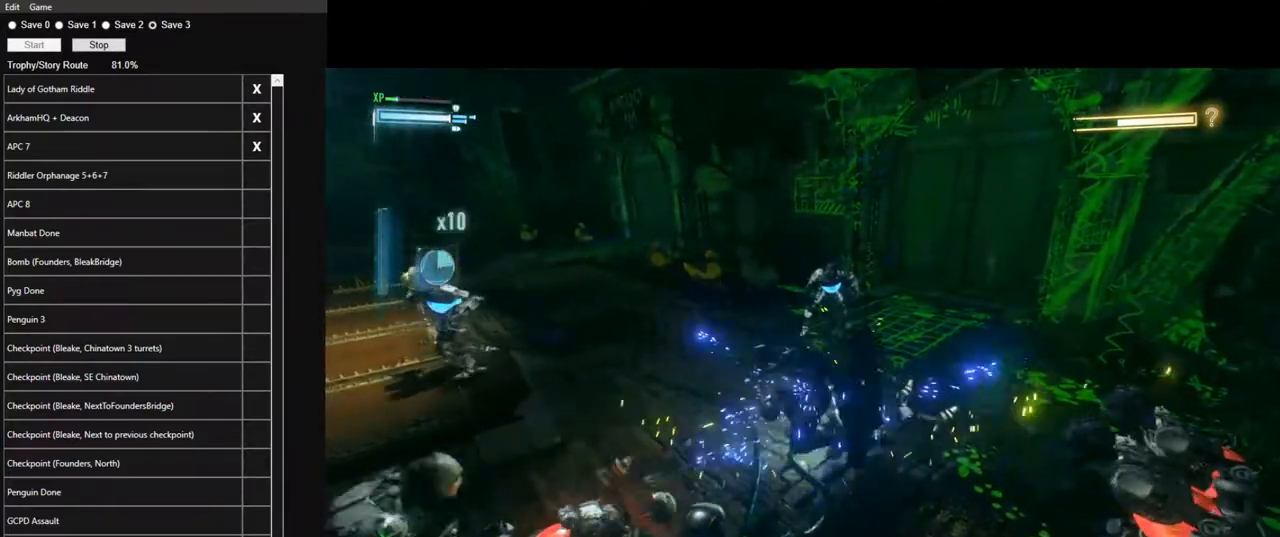
{"keys": ["w"], "mouse": [], "mouse_move": "left", "events": []}
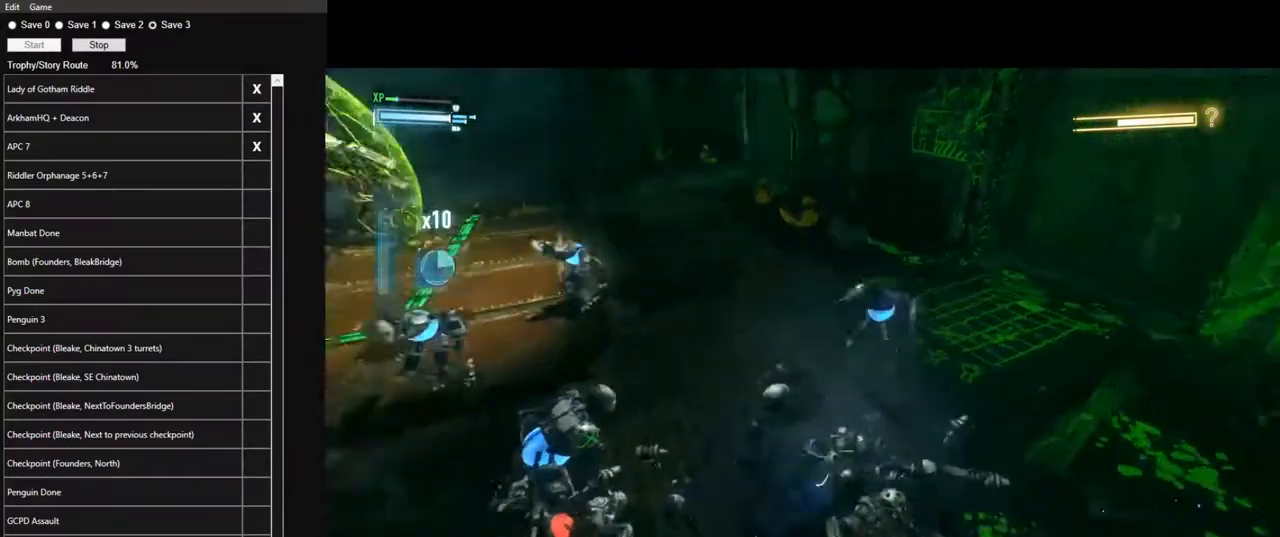
{"keys": ["w"], "mouse": [], "mouse_move": "still", "events": []}
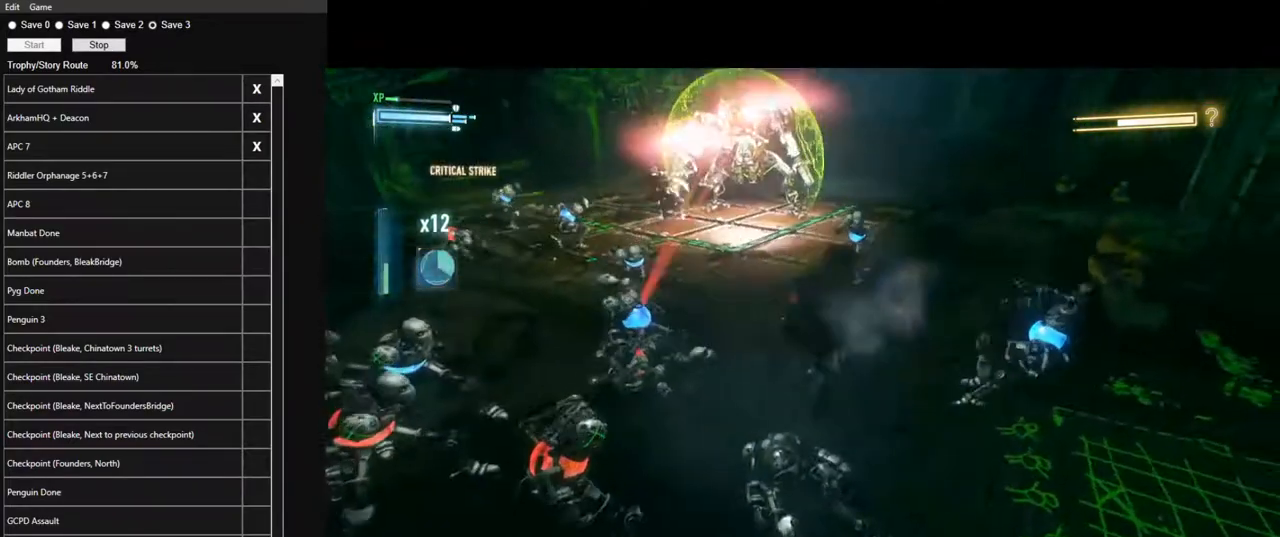
{"keys": ["w"], "mouse": [], "mouse_move": "up-left", "events": []}
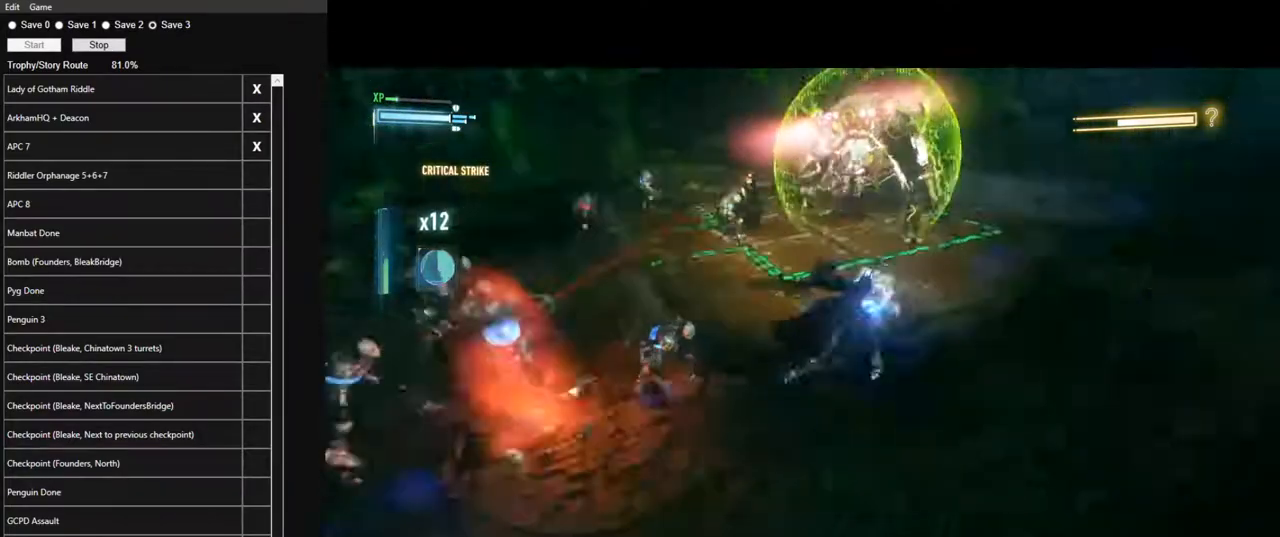
{"keys": ["w"], "mouse": [], "mouse_move": "down-right", "events": []}
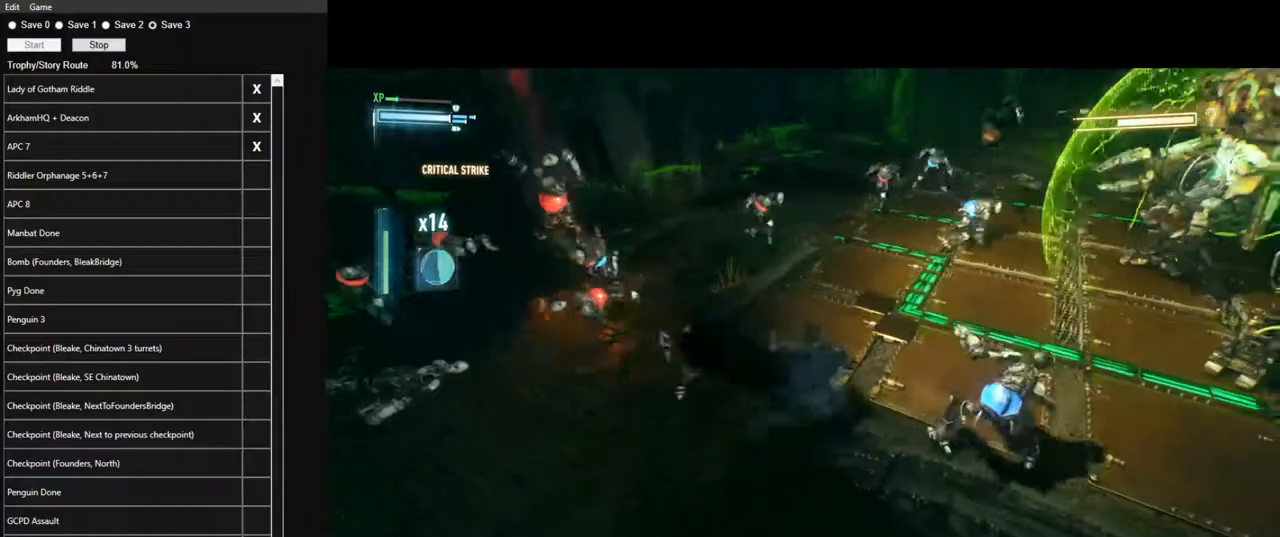
{"keys": ["w"], "mouse": [], "mouse_move": "up-right", "events": []}
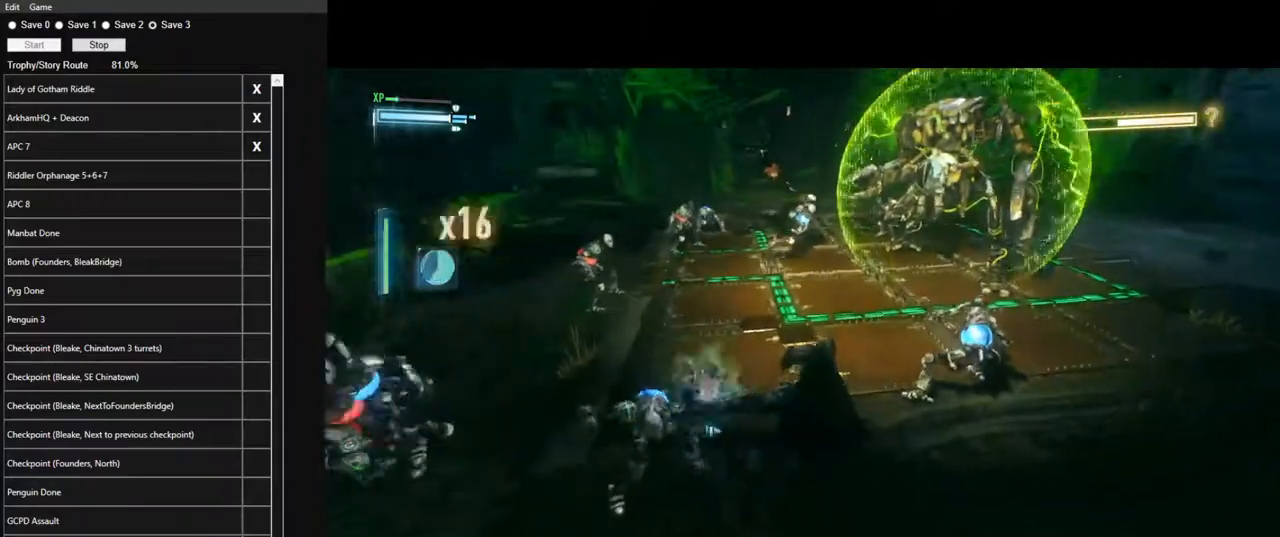
{"keys": ["w"], "mouse": [], "mouse_move": "still", "events": []}
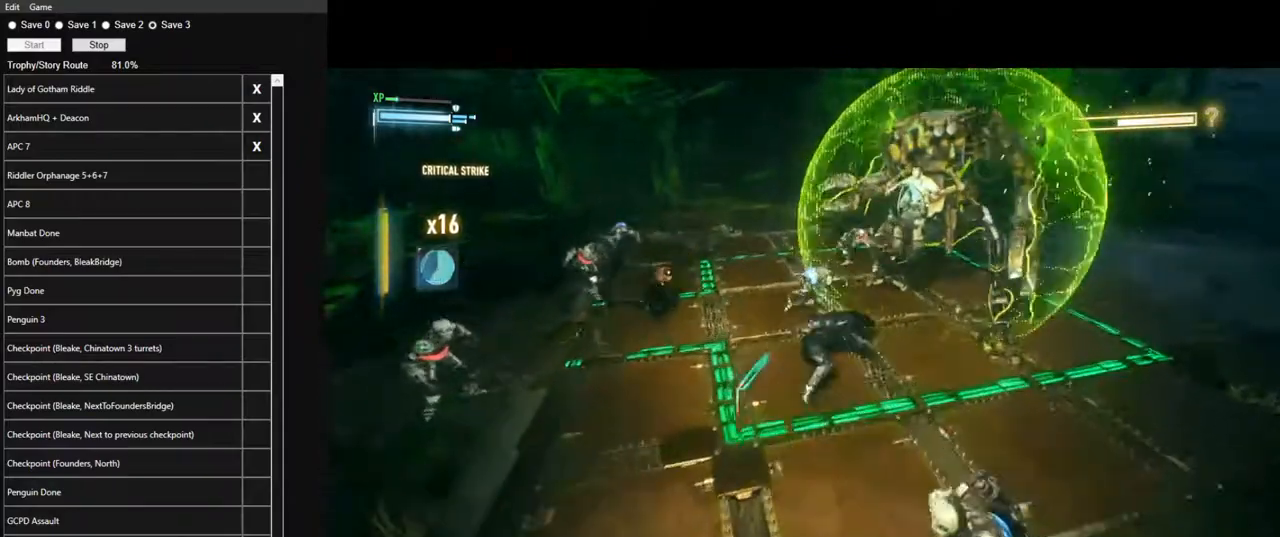
{"keys": ["w"], "mouse": [], "mouse_move": "still", "events": []}
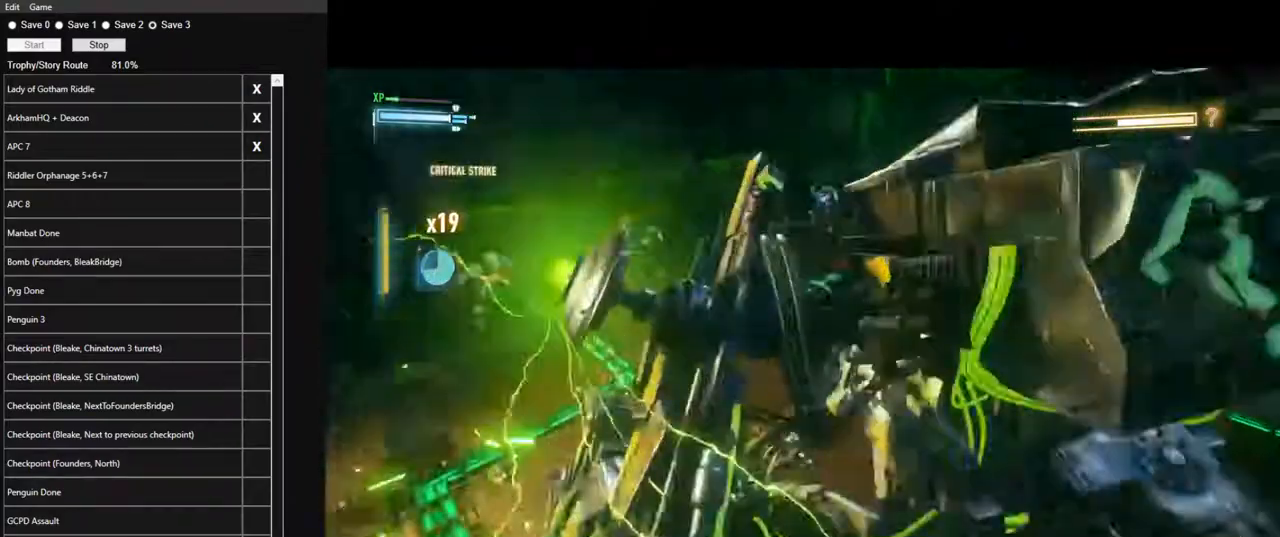
{"keys": ["w"], "mouse": [], "mouse_move": "still", "events": []}
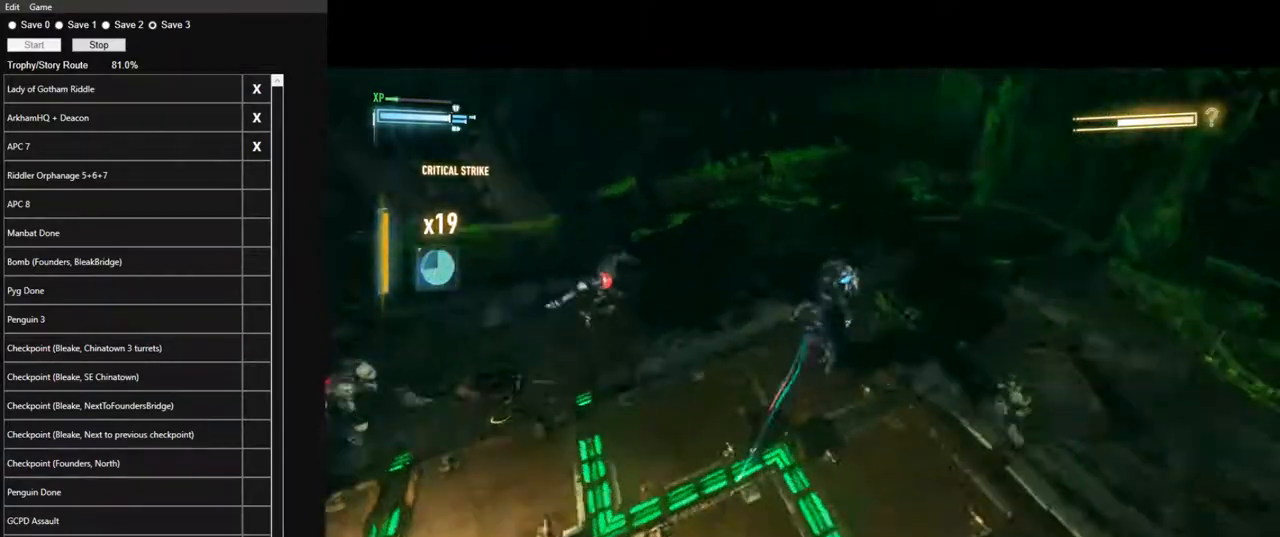
{"keys": ["w"], "mouse": [], "mouse_move": "still", "events": []}
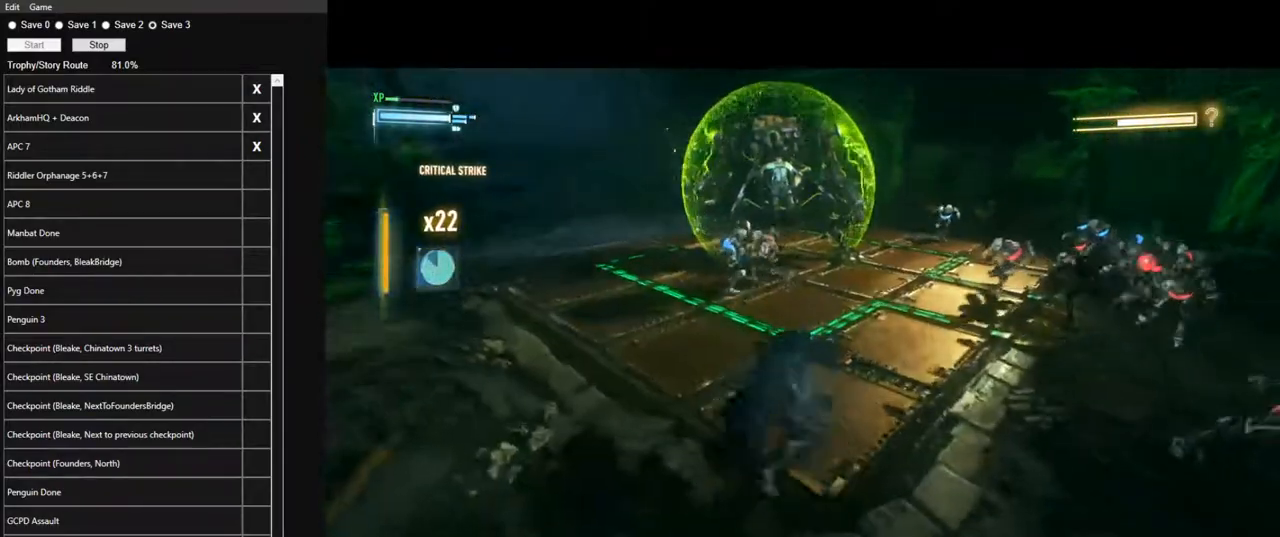
{"keys": ["w"], "mouse": [], "mouse_move": "right", "events": []}
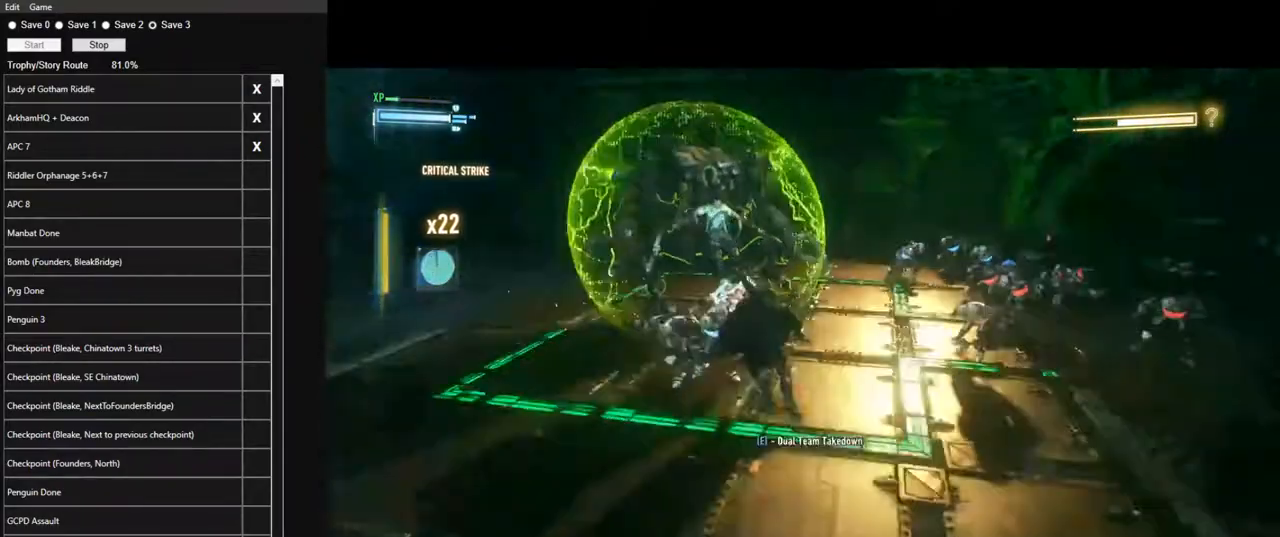
{"keys": ["w"], "mouse": [], "mouse_move": "down-right", "events": []}
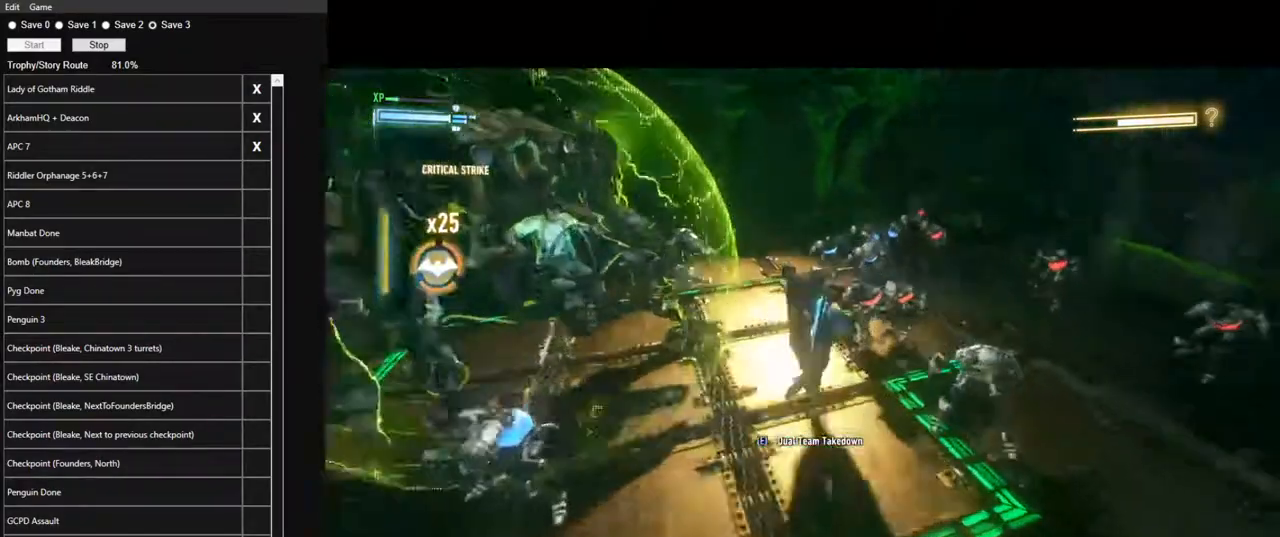
{"keys": ["w"], "mouse": [], "mouse_move": "right", "events": []}
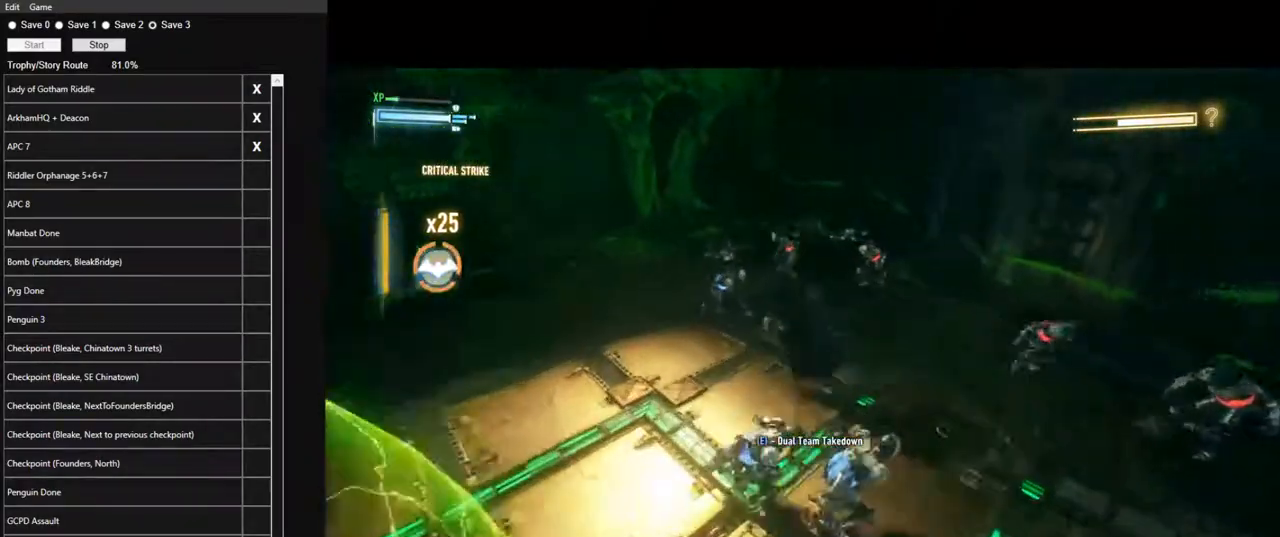
{"keys": ["w"], "mouse": [], "mouse_move": "up-left", "events": []}
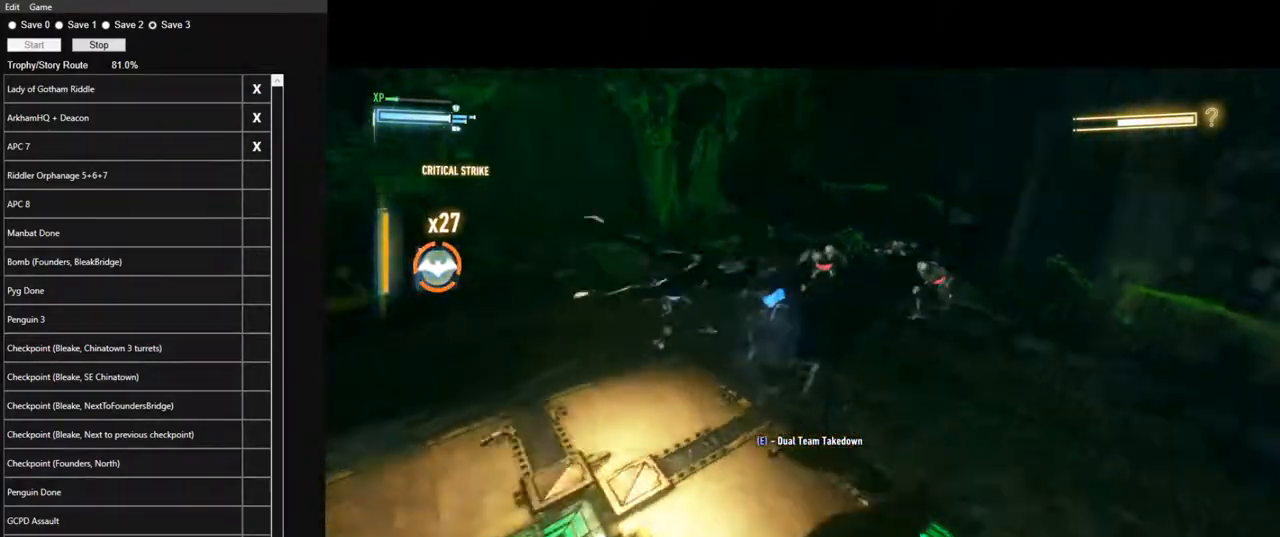
{"keys": ["w"], "mouse": [], "mouse_move": "right", "events": []}
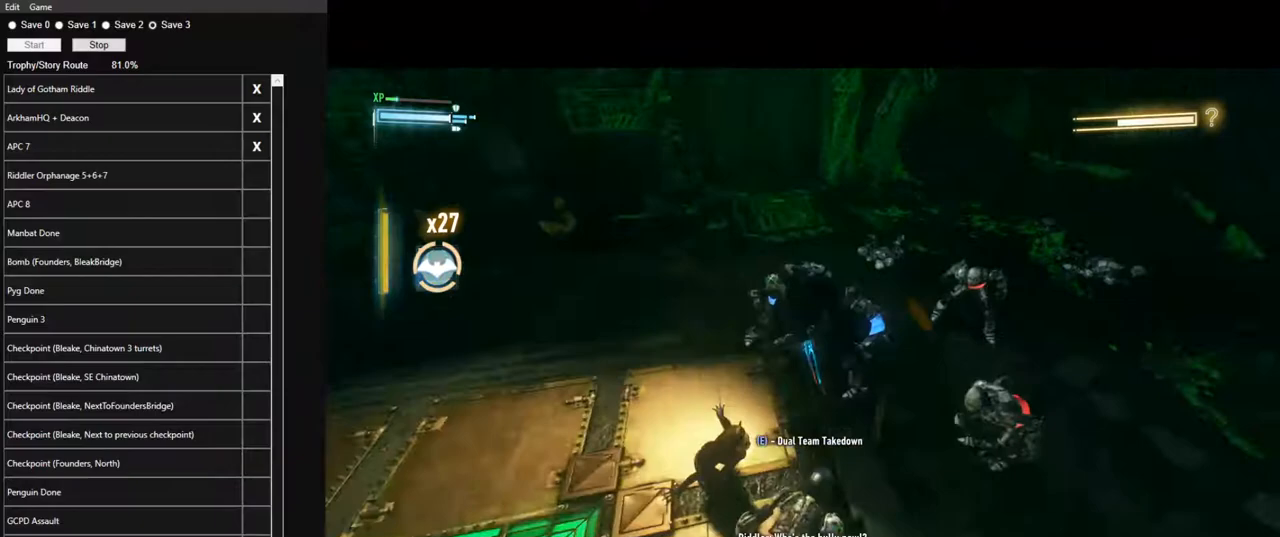
{"keys": ["w"], "mouse": [], "mouse_move": "still", "events": [[366, "space", "down"], [500, "space", "up"]]}